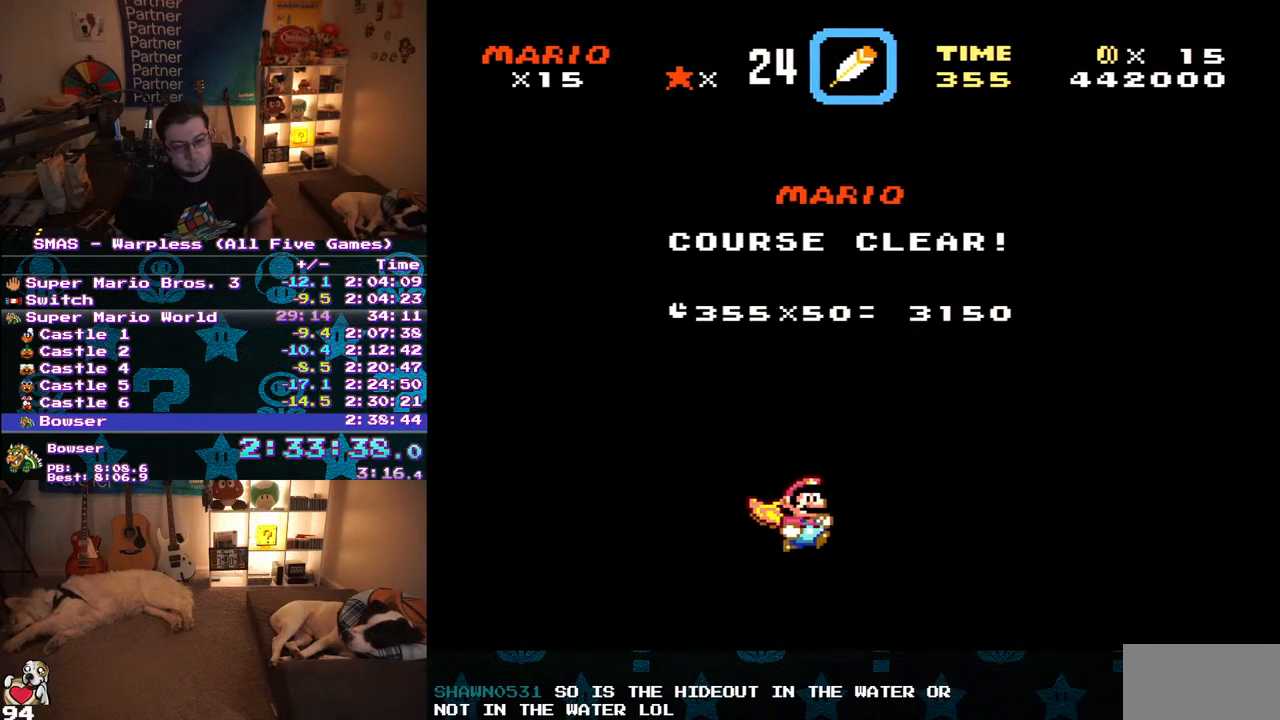
Gameplay with a controller (Nintendo layout); each line is a JSON object with the inputs held at the frame after it (dt_ms = milliseconds from this image to that frame). "events" lists button and stick changes between this image and that frame as [ms after this image, input, new state], when the widget could be followed in between. Not read: L3 R3.
{"dt_ms": 500, "buttons": ["A"], "events": [[350, "A", "down"]]}
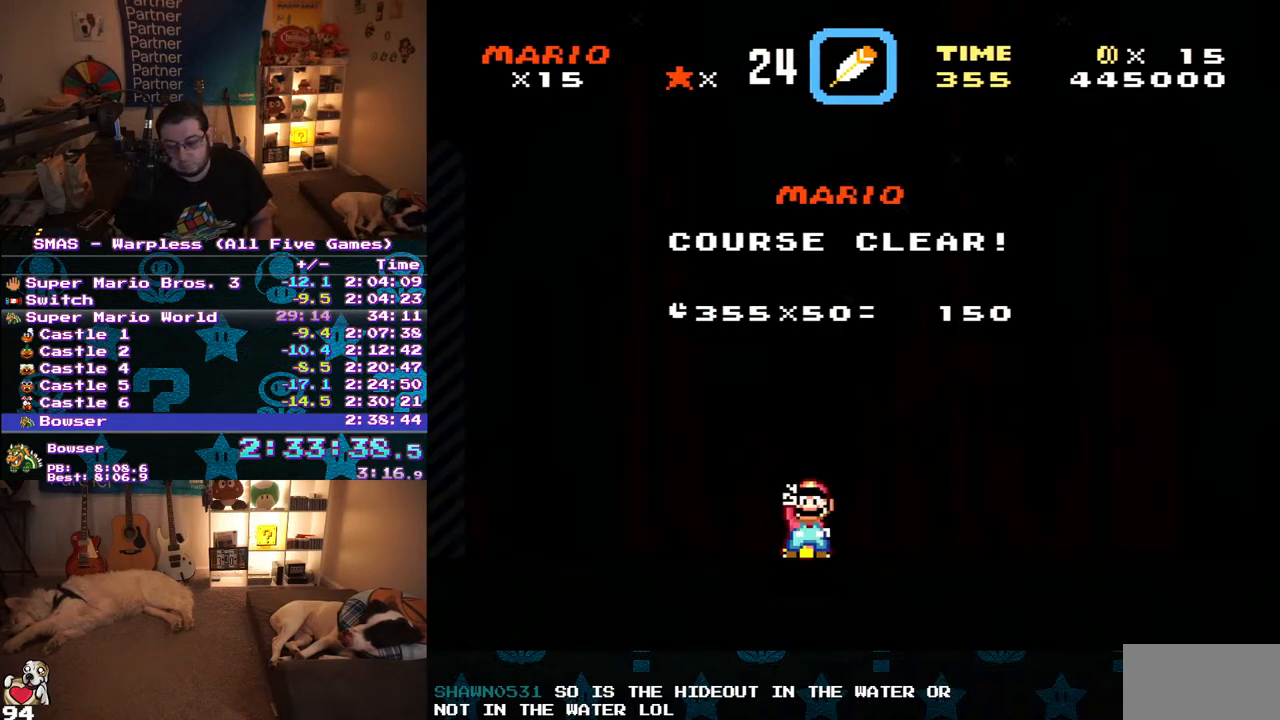
{"dt_ms": 500, "buttons": [], "events": [[200, "A", "up"], [267, "B", "down"], [333, "A", "down"], [333, "B", "up"], [500, "A", "up"]]}
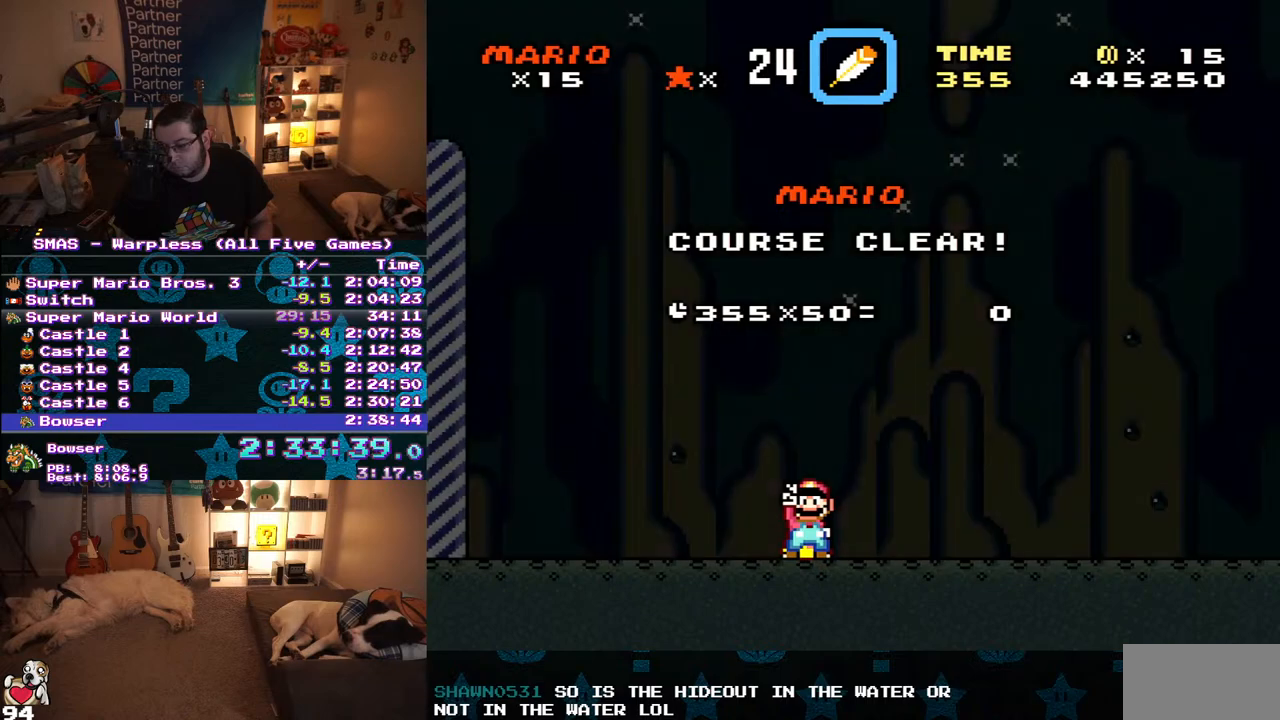
{"dt_ms": 500, "buttons": [], "events": [[33, "B", "down"], [67, "A", "down"], [83, "B", "up"], [183, "A", "up"]]}
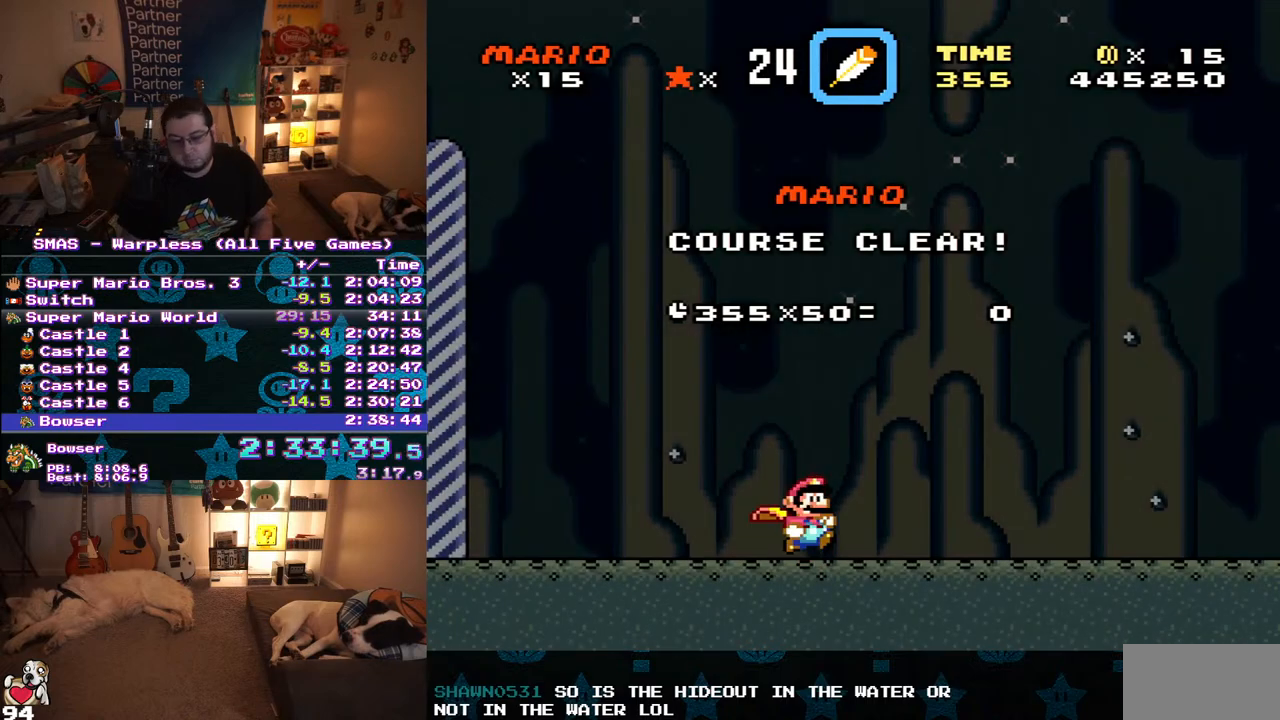
{"dt_ms": 500, "buttons": [], "events": []}
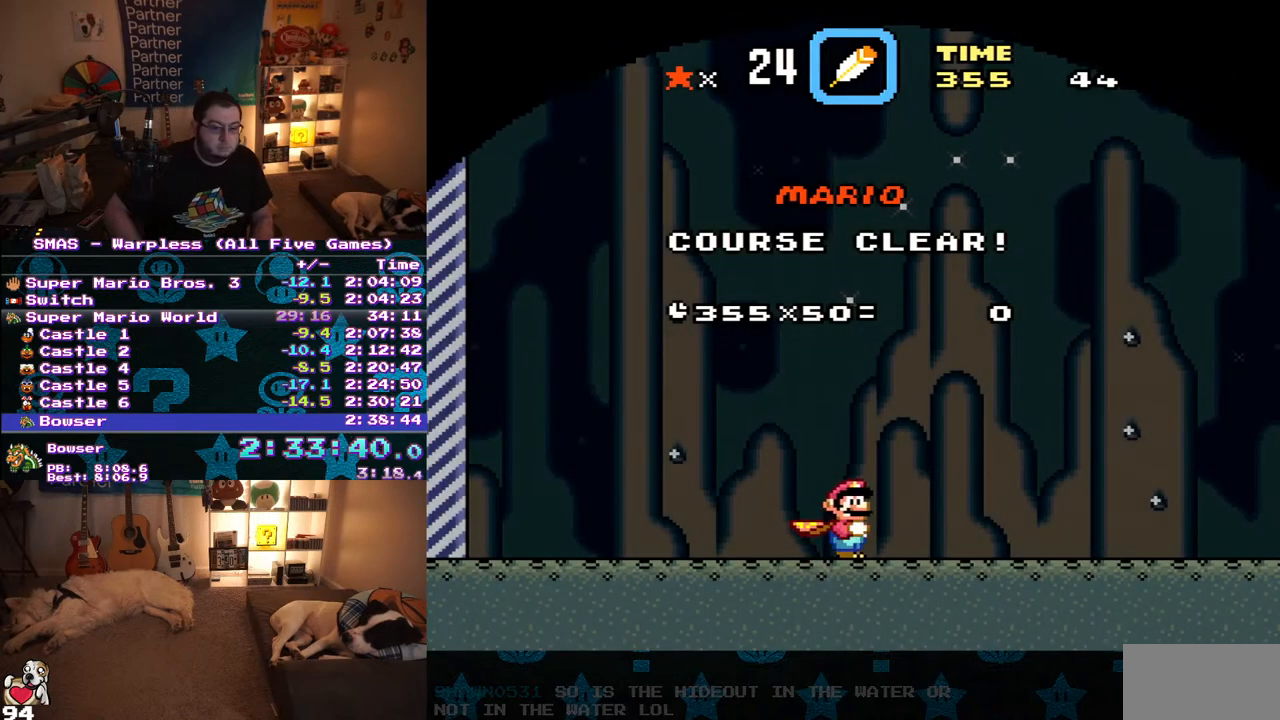
{"dt_ms": 500, "buttons": [], "events": []}
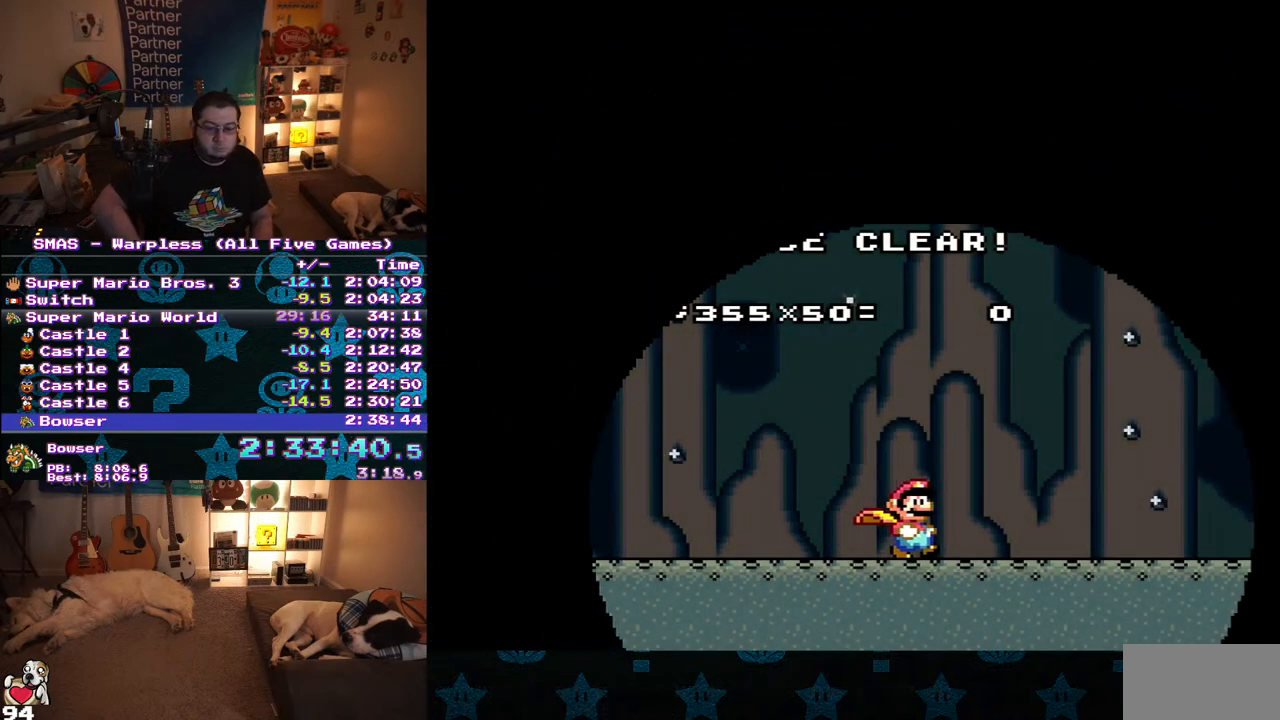
{"dt_ms": 500, "buttons": [], "events": []}
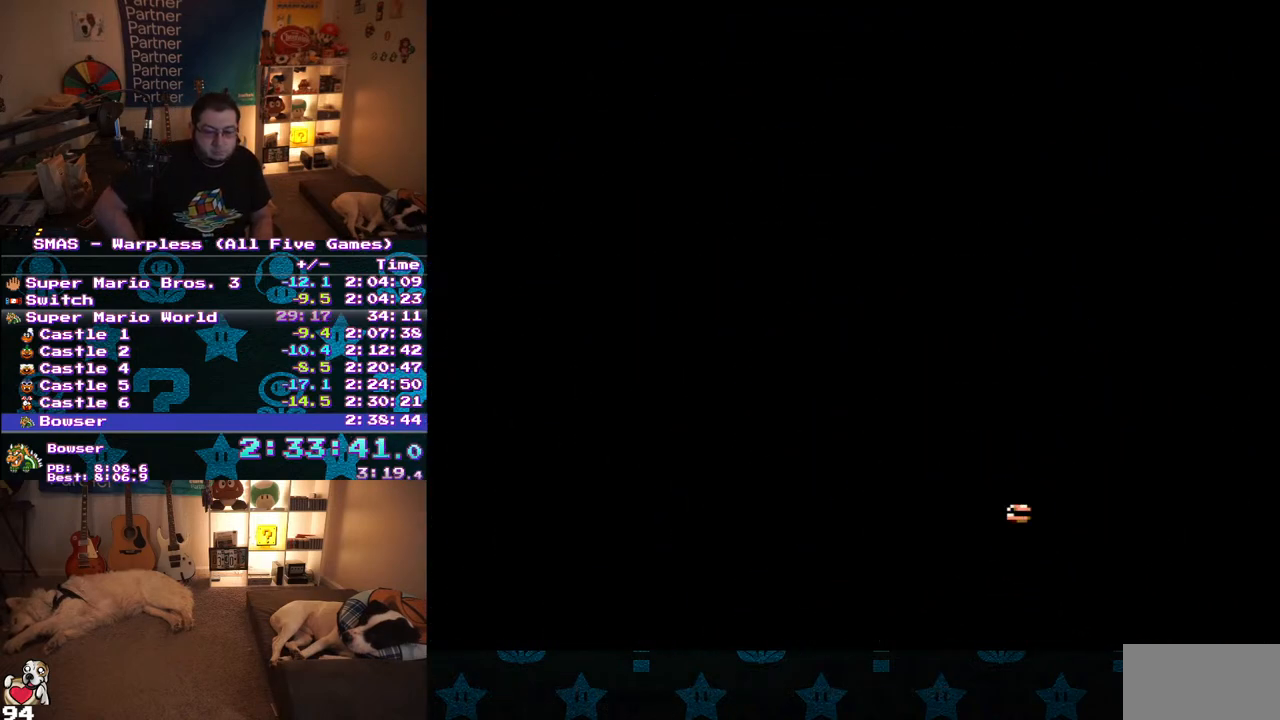
{"dt_ms": 500, "buttons": [], "events": []}
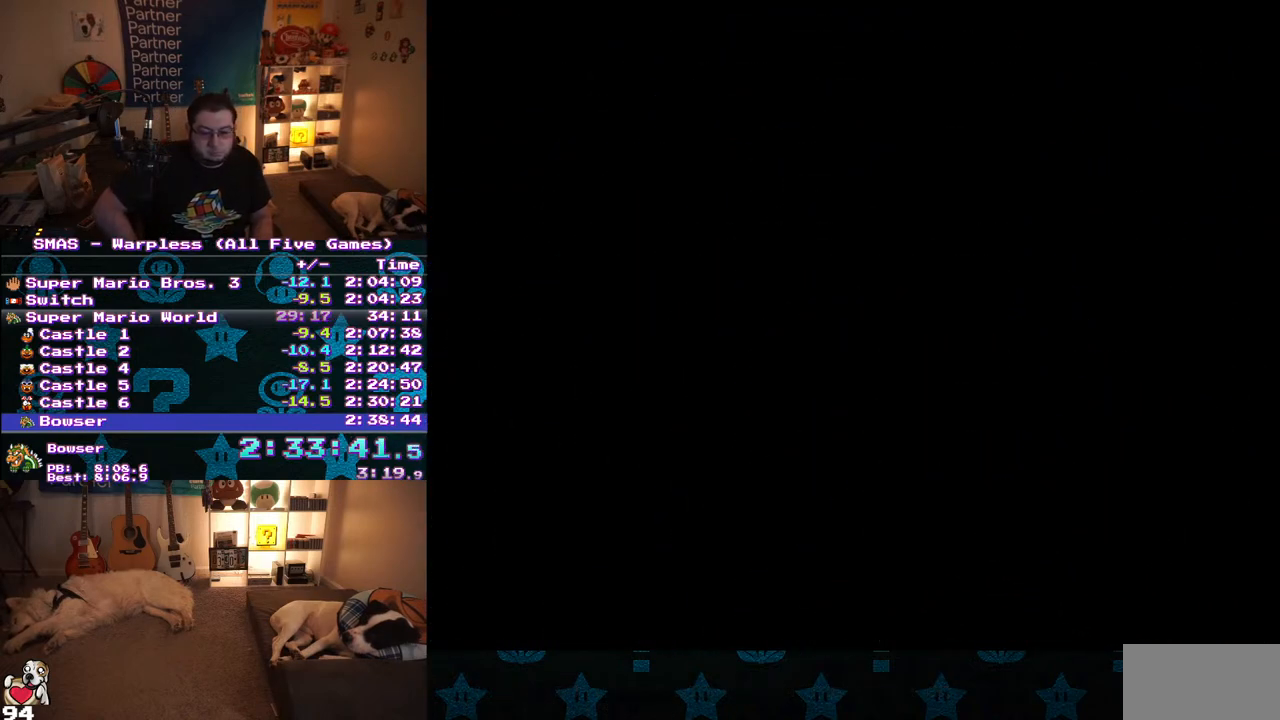
{"dt_ms": 500, "buttons": [], "events": []}
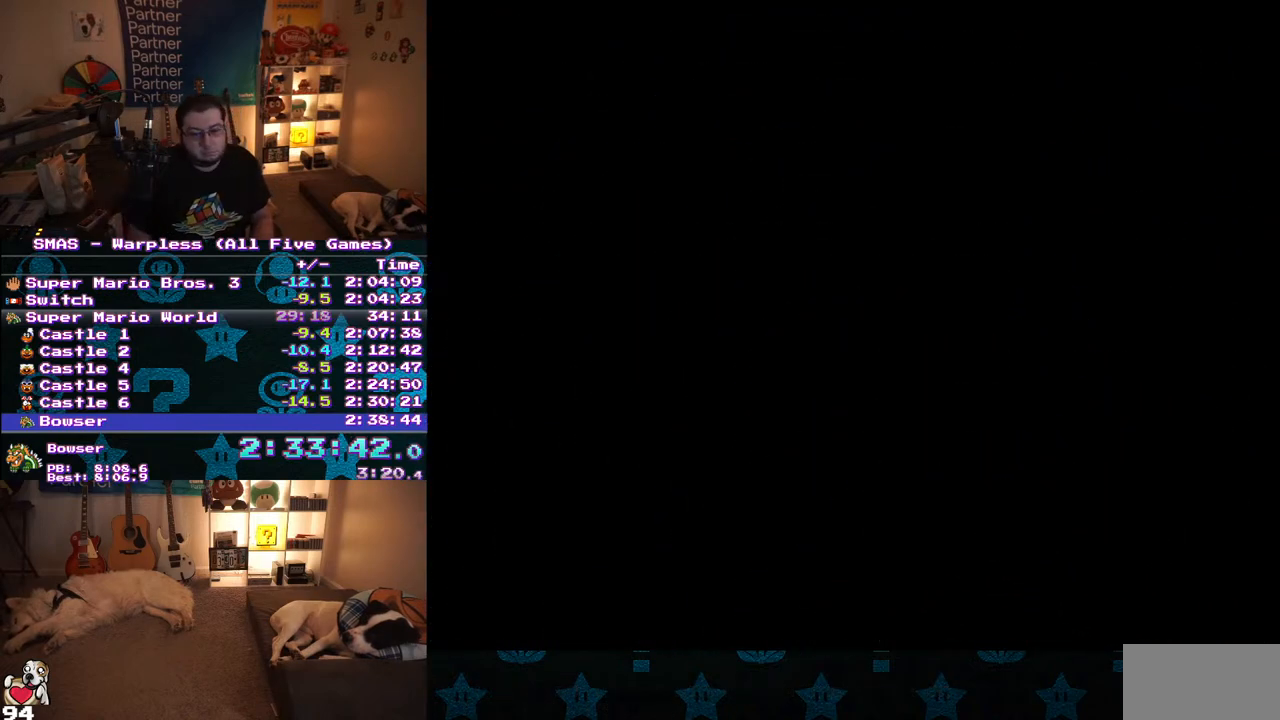
{"dt_ms": 500, "buttons": [], "events": []}
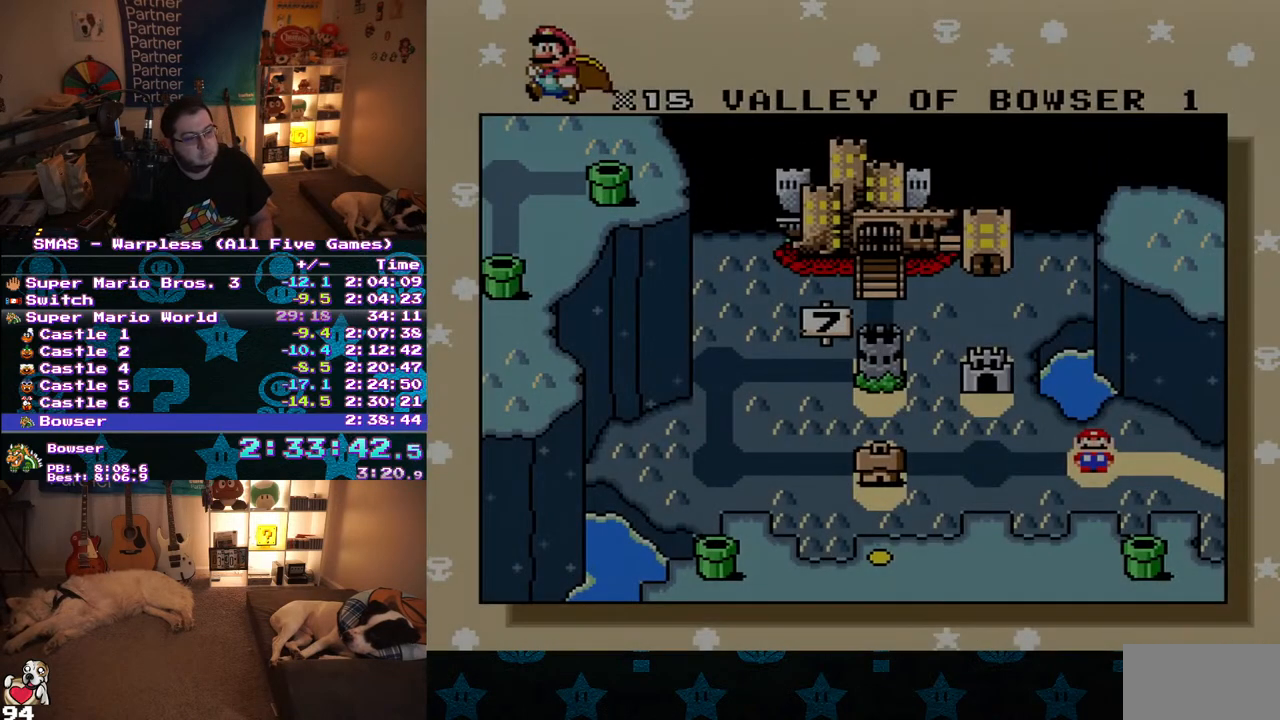
{"dt_ms": 500, "buttons": [], "events": [[350, "B", "down"], [483, "B", "up"]]}
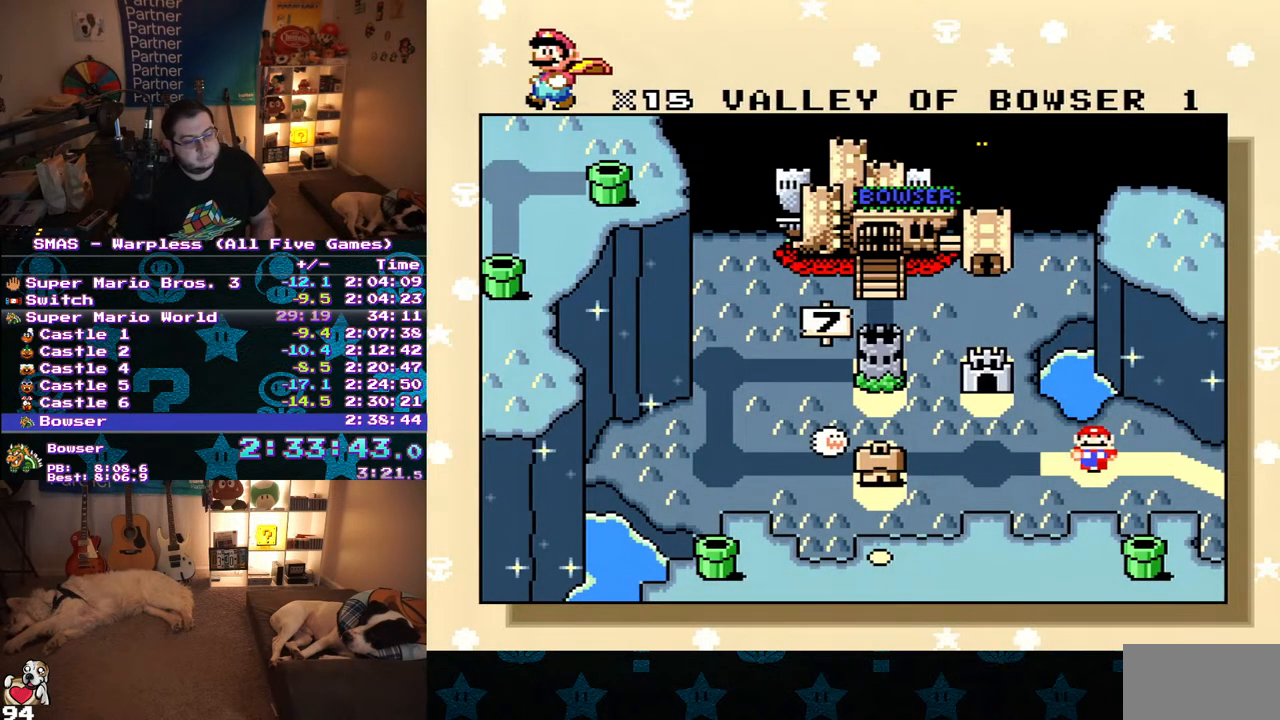
{"dt_ms": 500, "buttons": [], "events": [[50, "A", "down"], [100, "A", "up"], [417, "B", "down"], [500, "B", "up"]]}
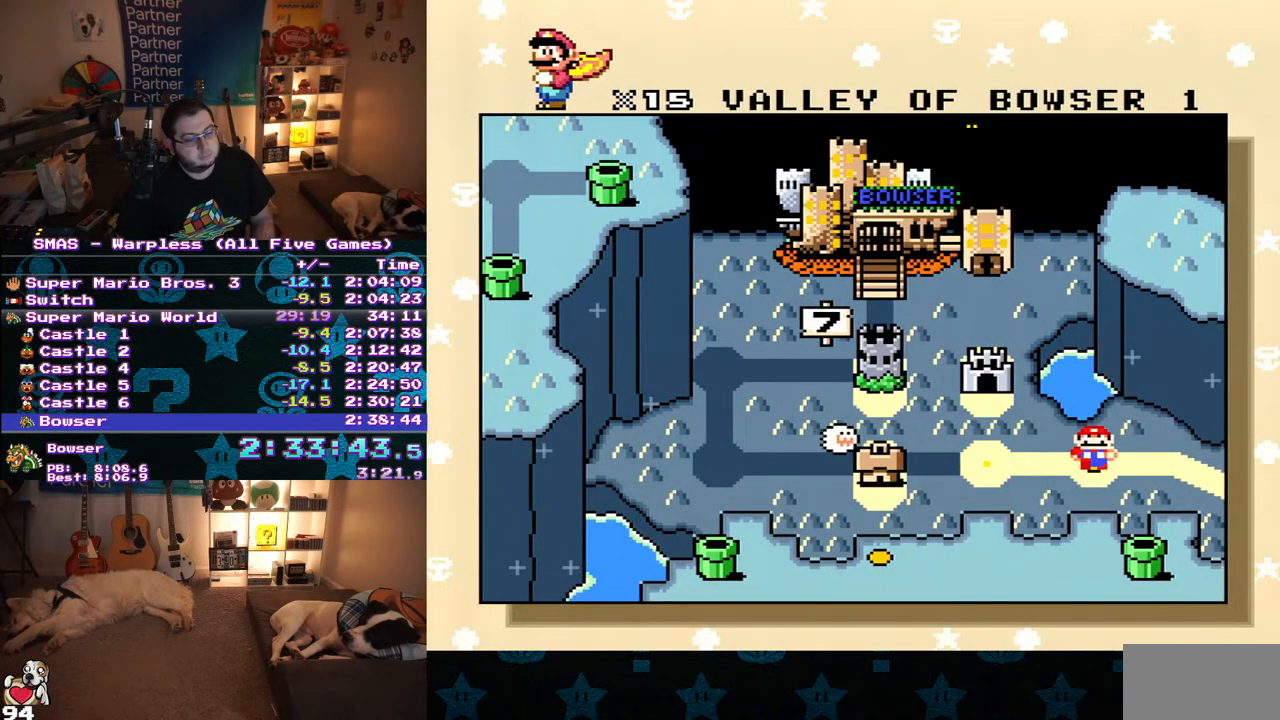
{"dt_ms": 500, "buttons": ["A"], "events": [[50, "B", "down"], [100, "A", "down"], [100, "B", "up"], [150, "A", "up"], [150, "B", "down"], [250, "B", "up"], [300, "B", "down"], [350, "B", "up"], [367, "A", "down"], [400, "B", "down"], [417, "A", "up"], [483, "A", "down"], [483, "B", "up"]]}
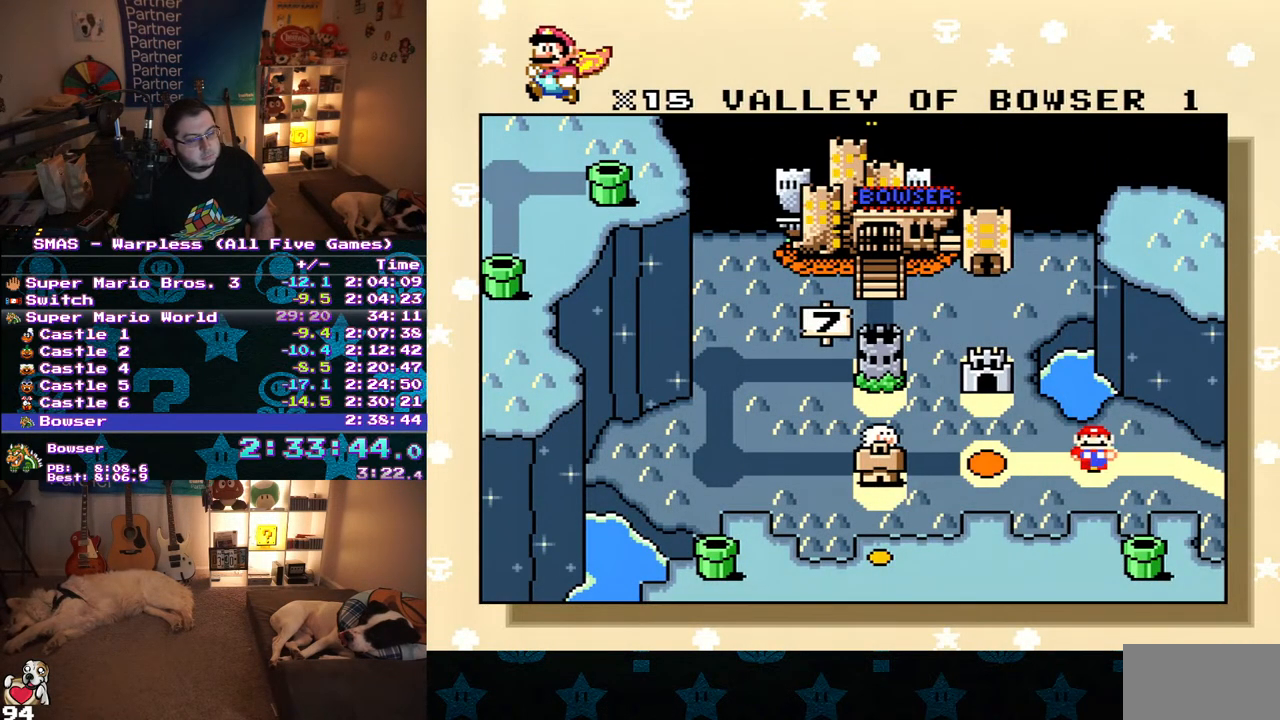
{"dt_ms": 500, "buttons": ["A"], "events": [[33, "B", "down"], [50, "A", "up"], [117, "A", "down"], [117, "B", "up"], [167, "B", "down"], [200, "A", "up"], [250, "B", "up"], [267, "A", "down"], [317, "A", "up"], [317, "B", "down"], [367, "A", "down"], [383, "B", "up"], [433, "A", "up"], [433, "B", "down"], [500, "A", "down"], [500, "B", "up"]]}
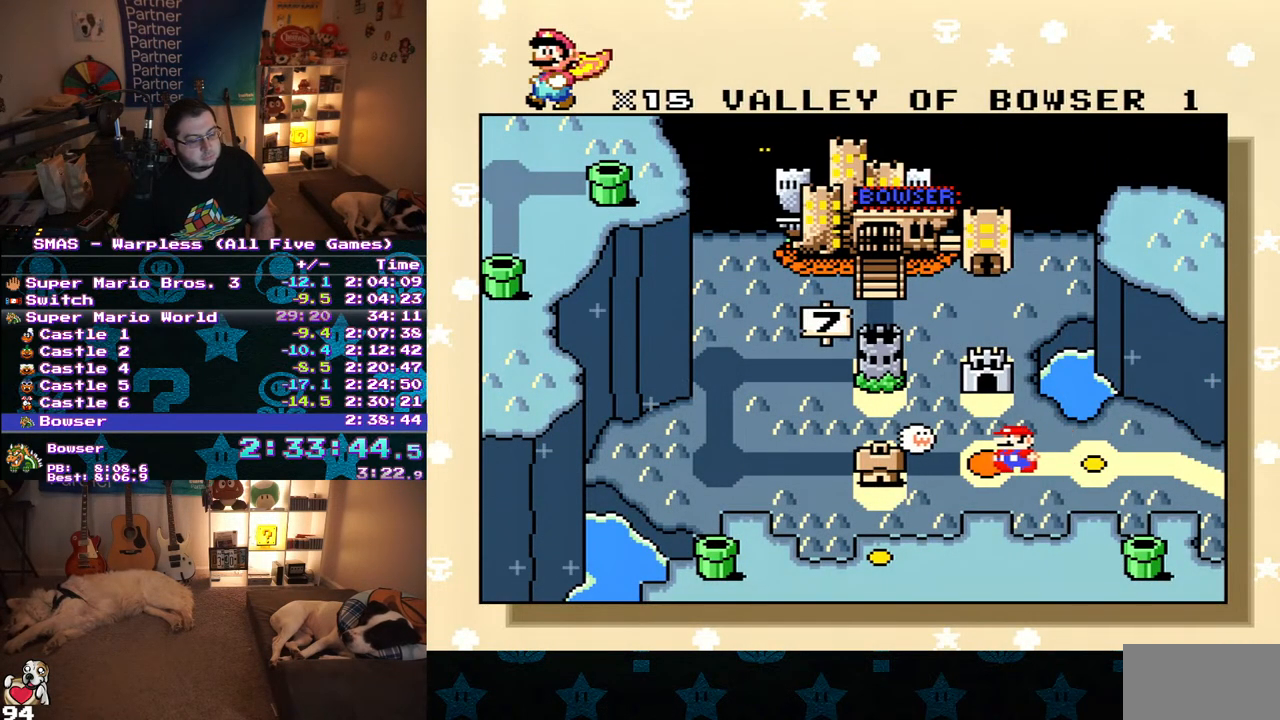
{"dt_ms": 1000, "buttons": ["B"], "events": [[50, "B", "down"], [117, "B", "up"], [183, "A", "up"], [183, "B", "down"], [267, "A", "down"], [267, "B", "up"], [317, "A", "up"], [317, "B", "down"], [383, "A", "down"], [383, "B", "up"], [433, "B", "down"], [467, "A", "up"], [517, "A", "down"], [517, "B", "up"], [567, "B", "down"], [583, "A", "up"], [650, "A", "down"], [650, "B", "up"], [733, "A", "up"], [733, "B", "down"]]}
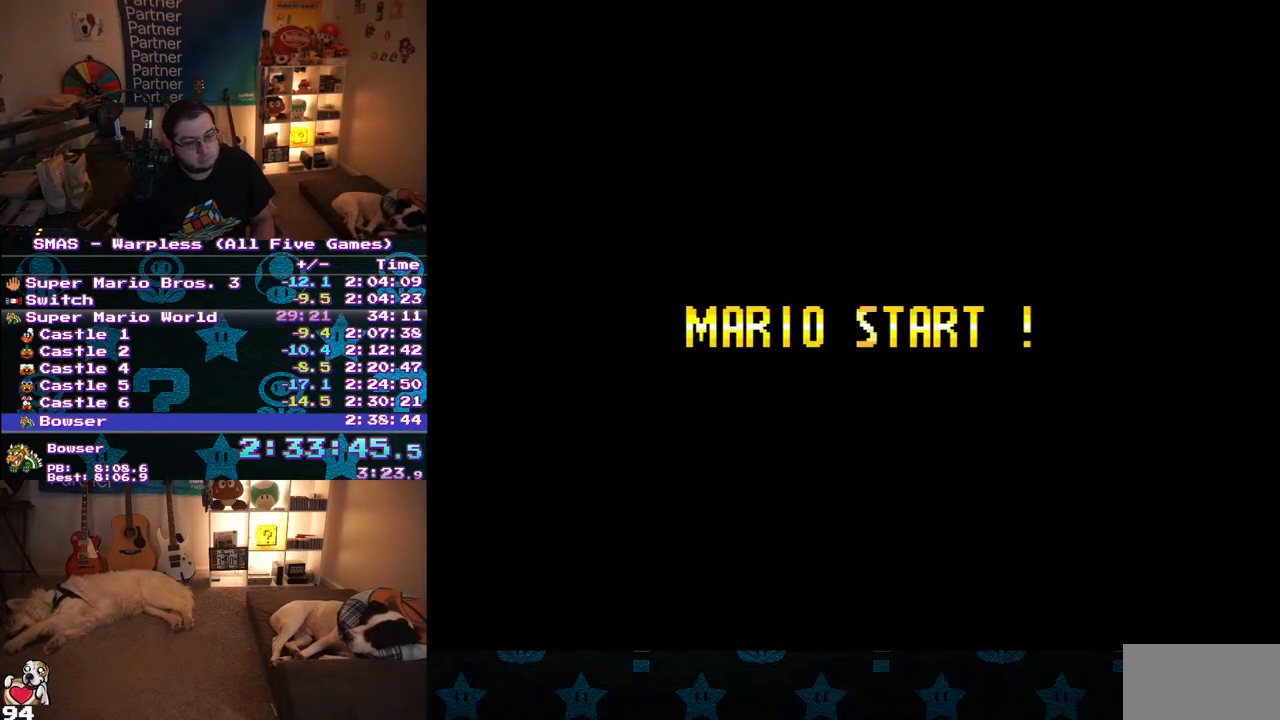
{"dt_ms": 500, "buttons": ["B"], "events": []}
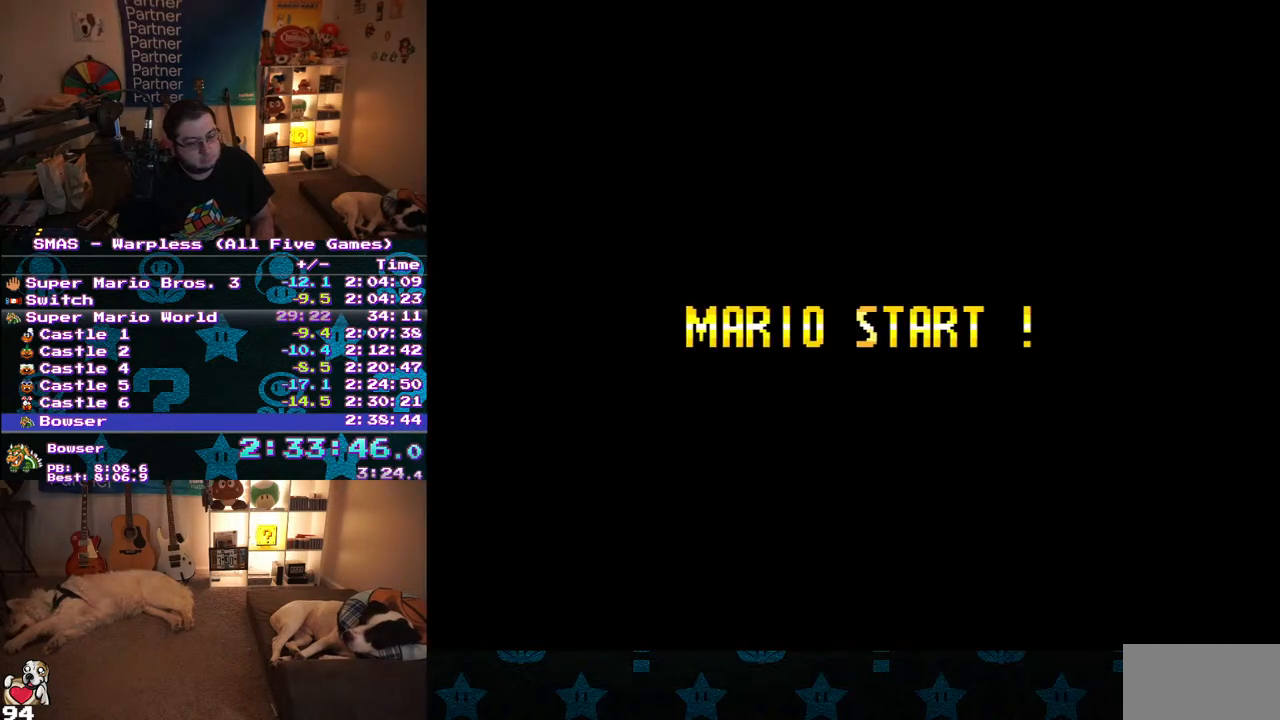
{"dt_ms": 500, "buttons": ["B"], "events": []}
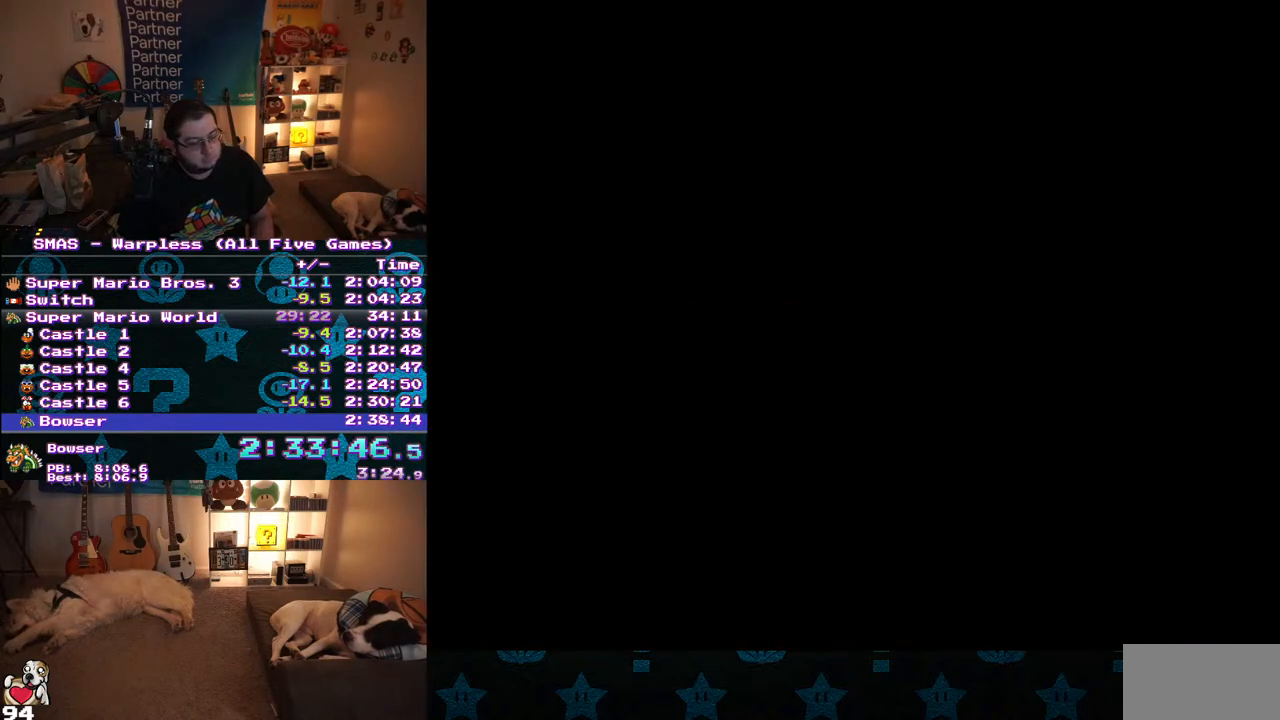
{"dt_ms": 500, "buttons": ["Y", "DPAD_RIGHT"], "events": [[450, "B", "up"], [500, "DPAD_RIGHT", "down"], [500, "Y", "down"]]}
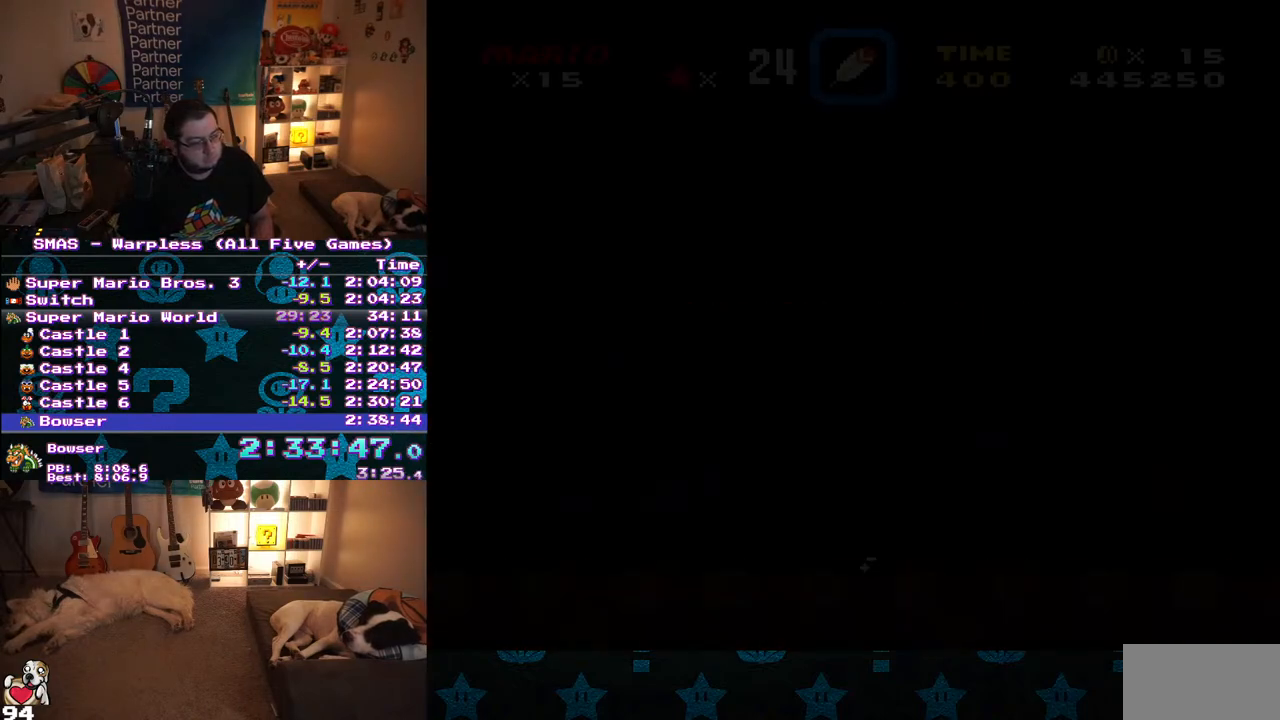
{"dt_ms": 500, "buttons": ["Y", "DPAD_RIGHT"], "events": []}
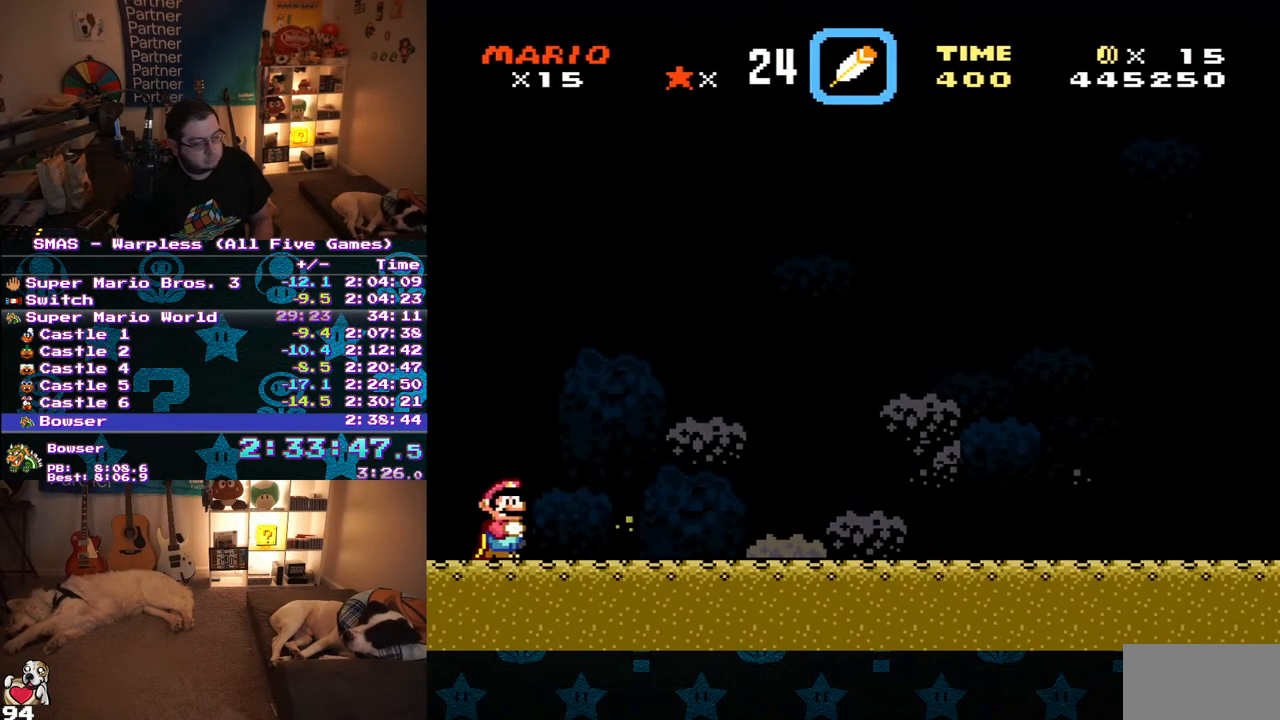
{"dt_ms": 500, "buttons": ["Y", "DPAD_RIGHT"], "events": []}
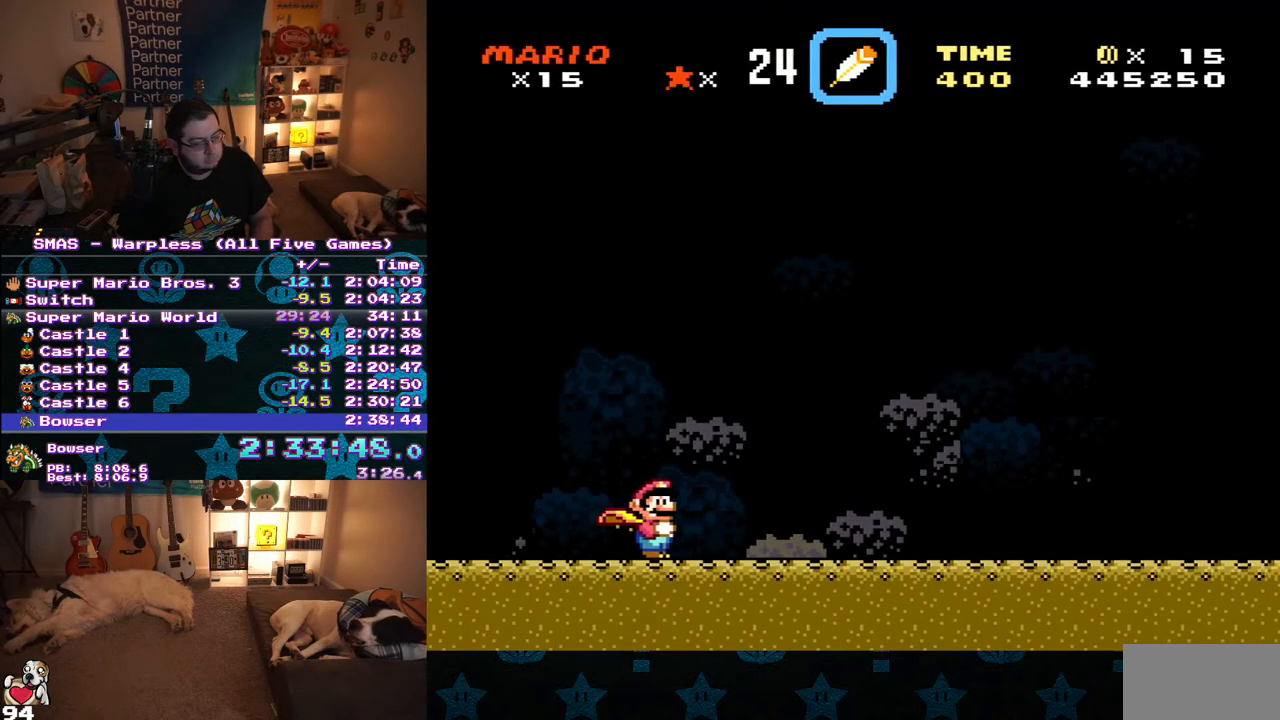
{"dt_ms": 500, "buttons": ["Y", "DPAD_RIGHT"], "events": []}
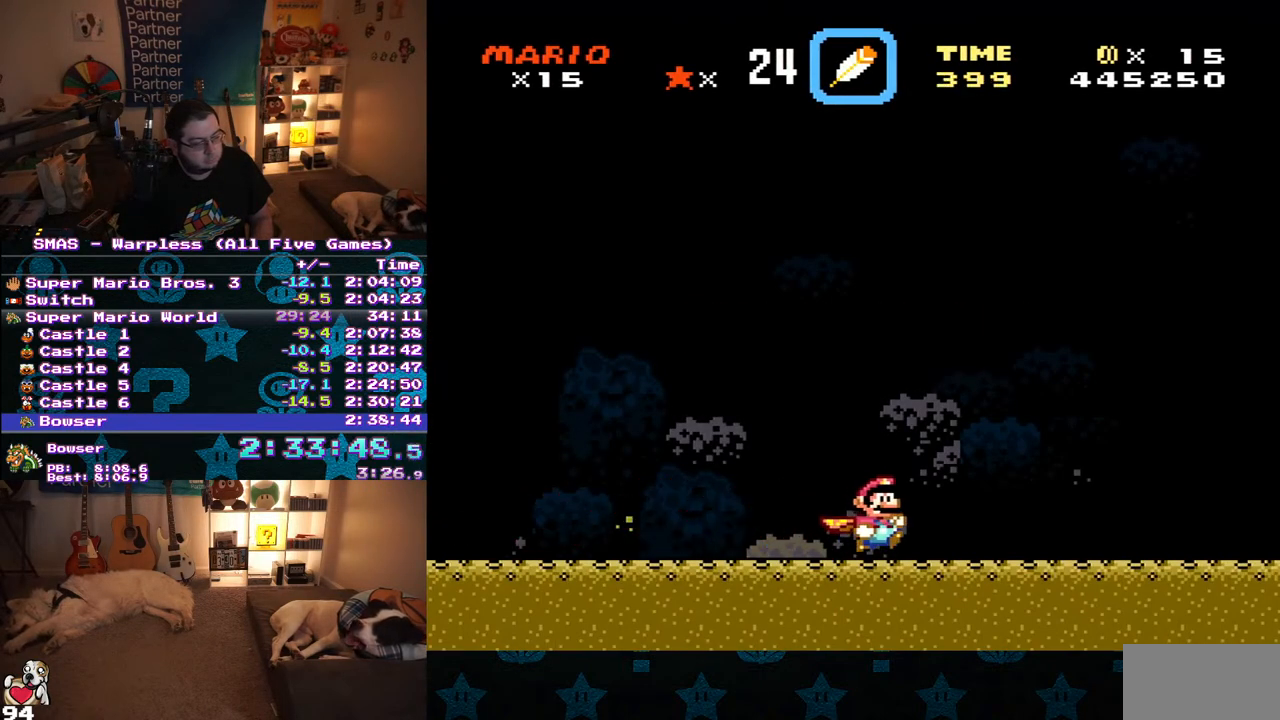
{"dt_ms": 500, "buttons": ["B", "Y", "DPAD_RIGHT"], "events": [[383, "B", "down"]]}
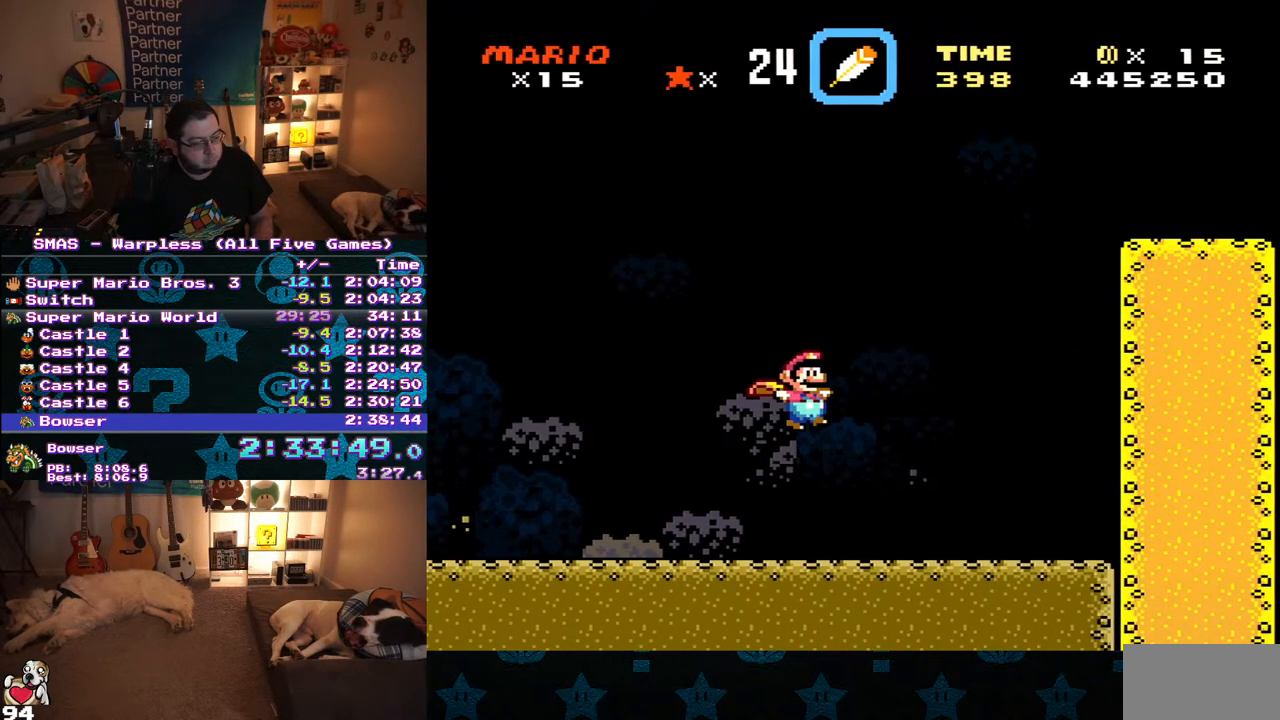
{"dt_ms": 500, "buttons": ["Y", "DPAD_RIGHT"], "events": [[483, "B", "up"]]}
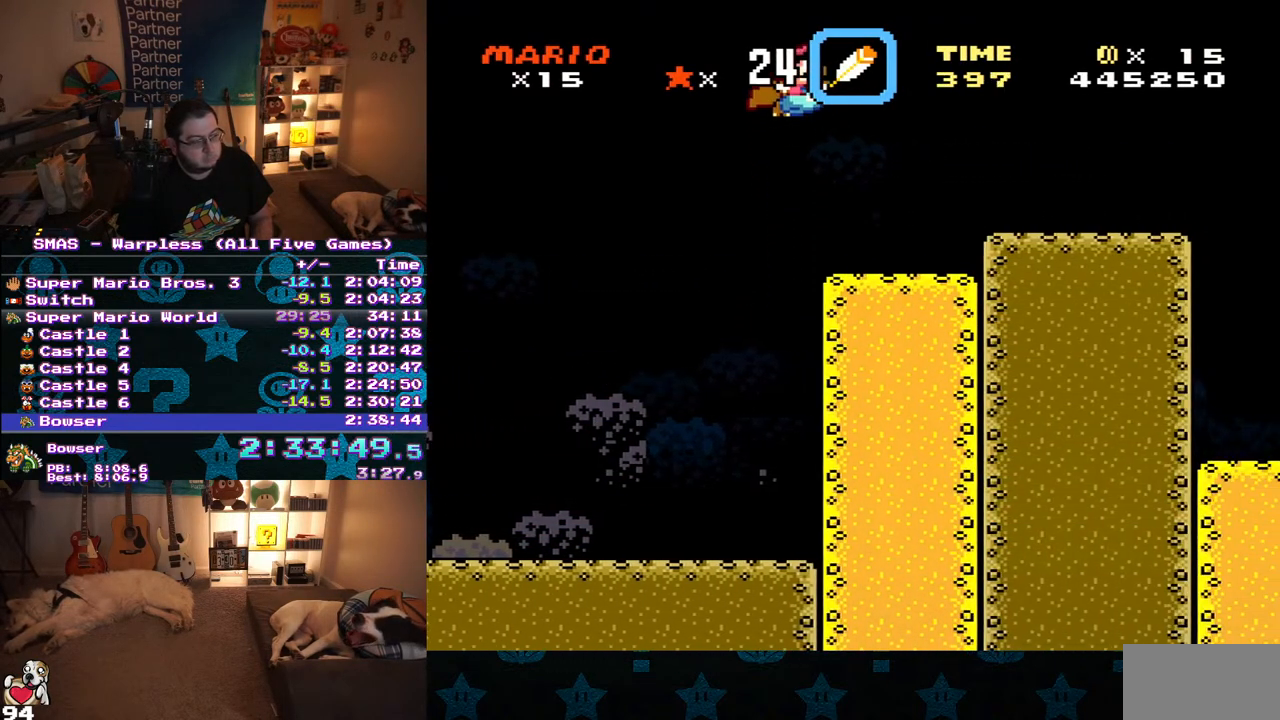
{"dt_ms": 500, "buttons": ["Y"], "events": [[33, "DPAD_RIGHT", "up"]]}
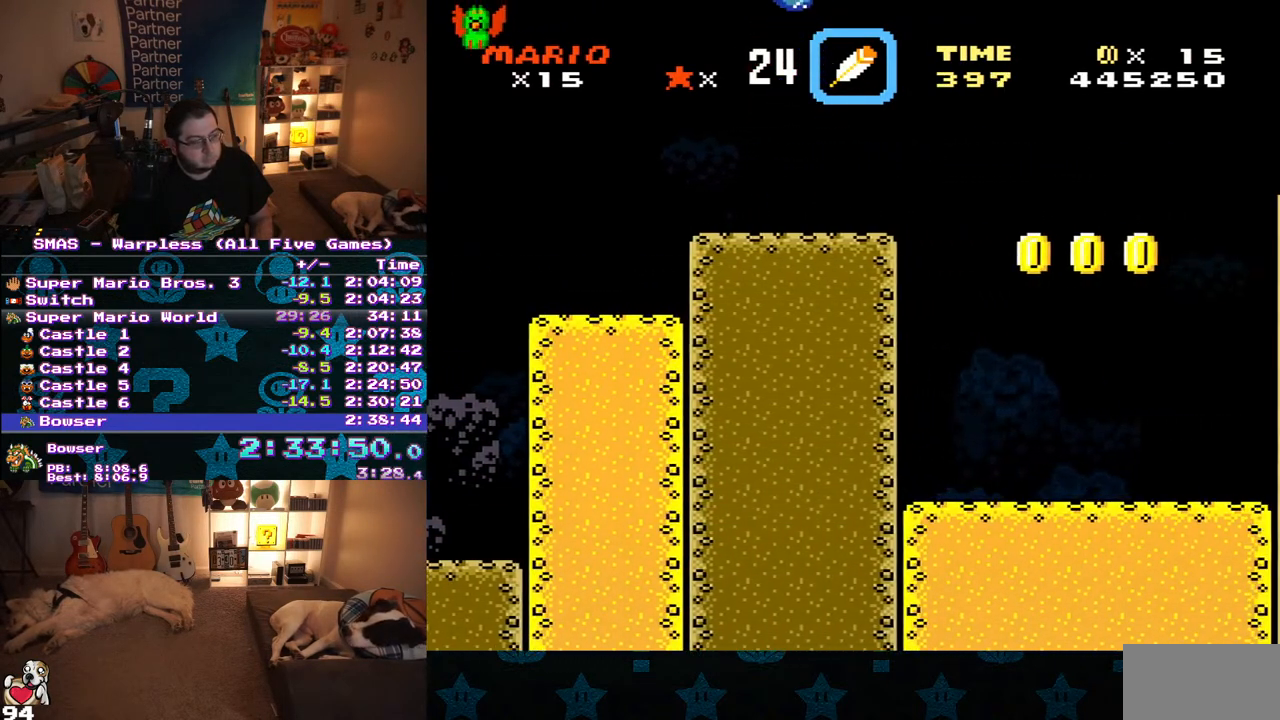
{"dt_ms": 500, "buttons": ["Y"], "events": [[267, "DPAD_LEFT", "down"], [500, "DPAD_LEFT", "up"]]}
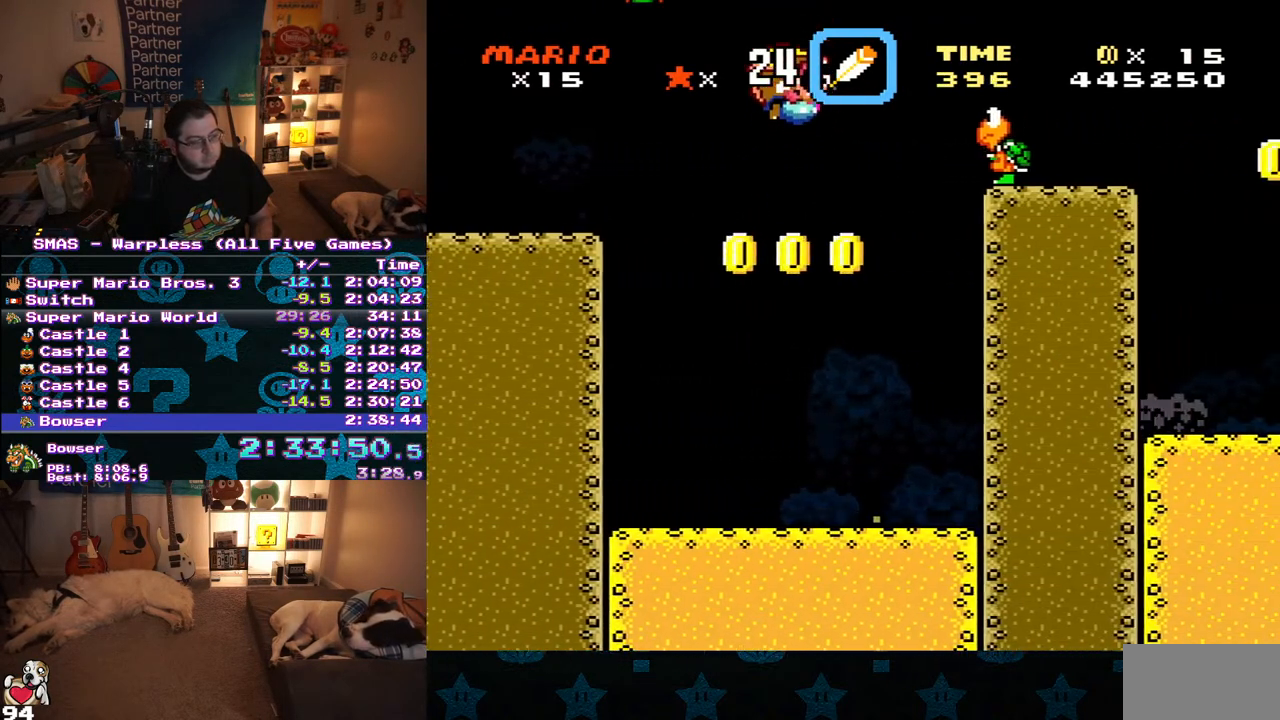
{"dt_ms": 500, "buttons": ["Y"], "events": []}
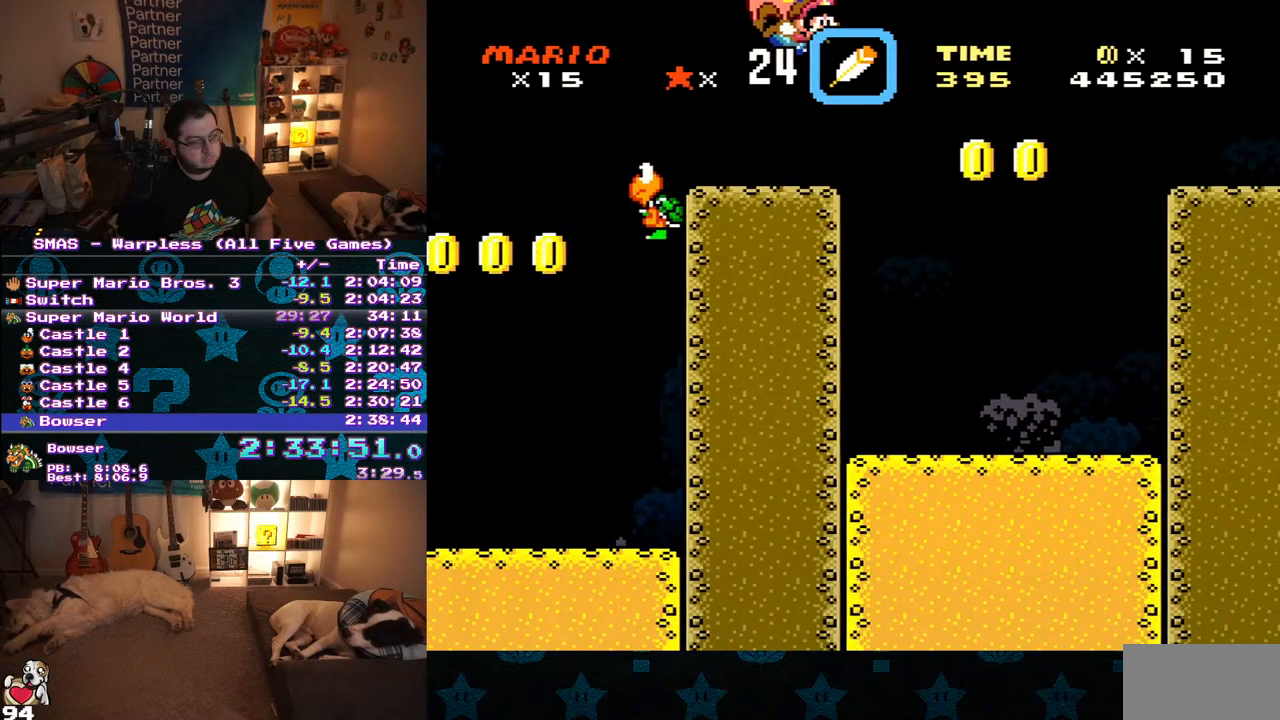
{"dt_ms": 500, "buttons": ["Y", "DPAD_LEFT"], "events": [[300, "DPAD_LEFT", "down"]]}
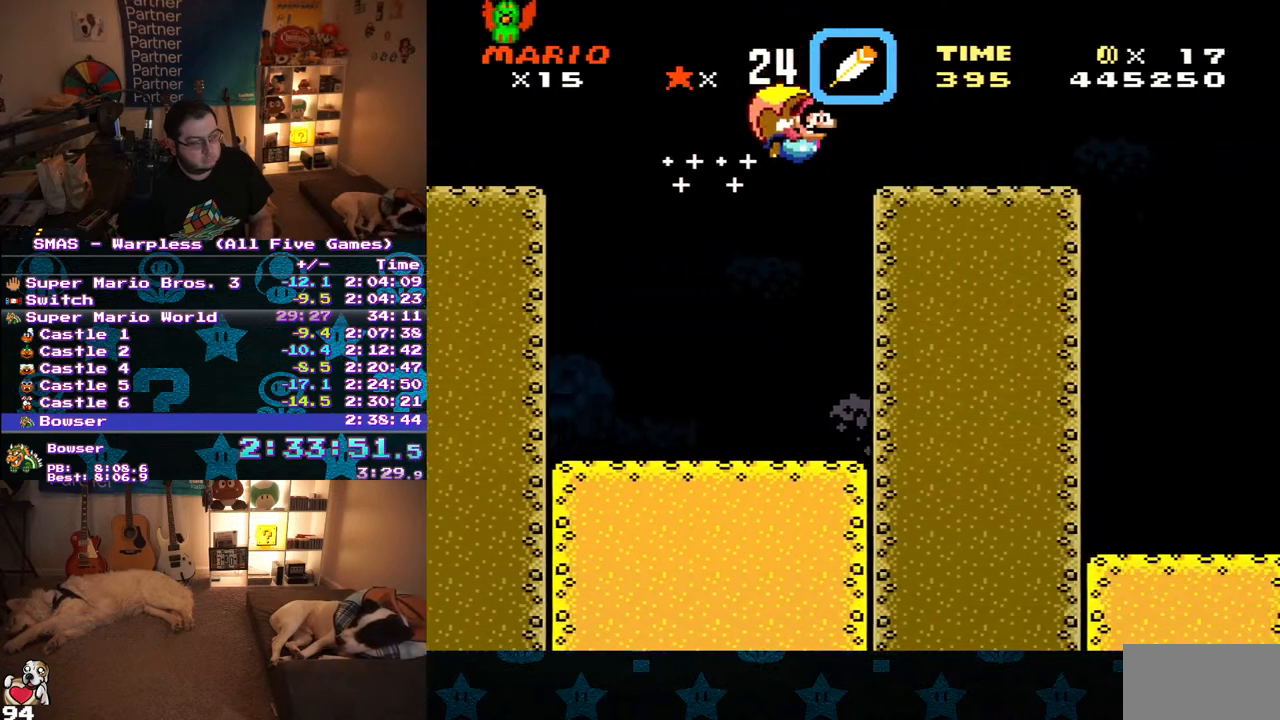
{"dt_ms": 500, "buttons": ["Y"], "events": [[33, "DPAD_LEFT", "up"]]}
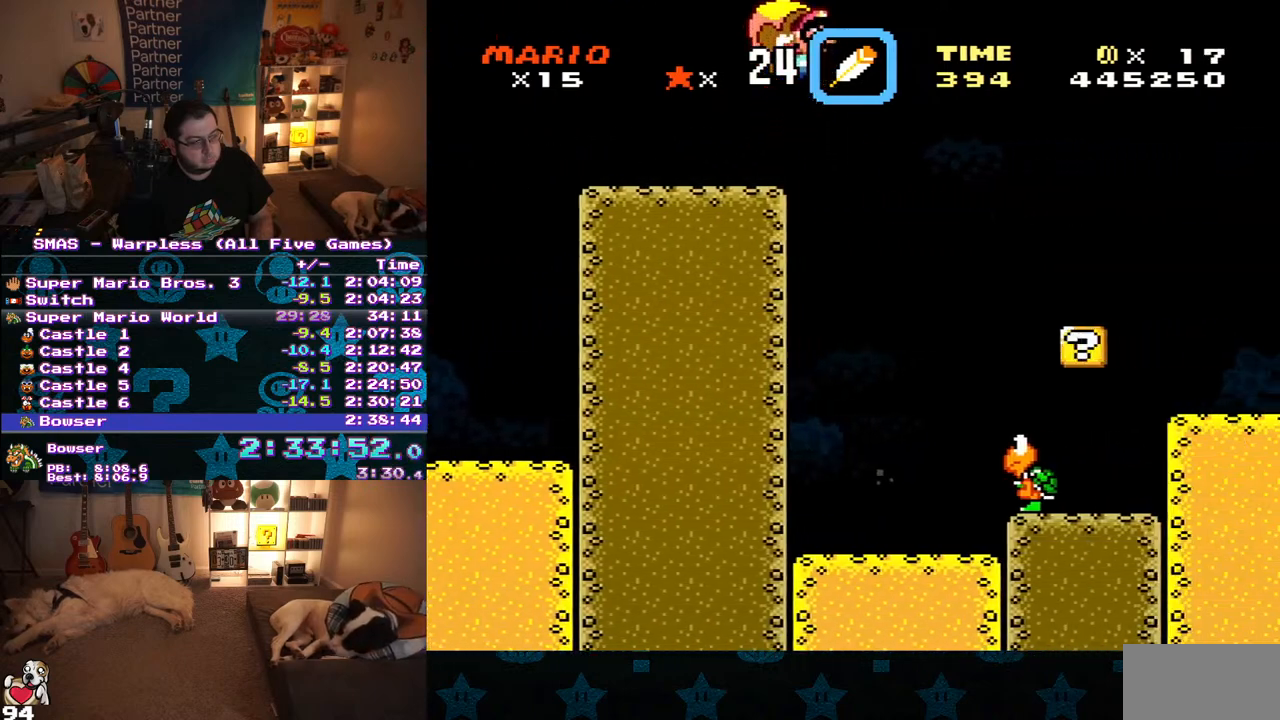
{"dt_ms": 500, "buttons": ["Y", "DPAD_LEFT"], "events": [[333, "DPAD_LEFT", "down"]]}
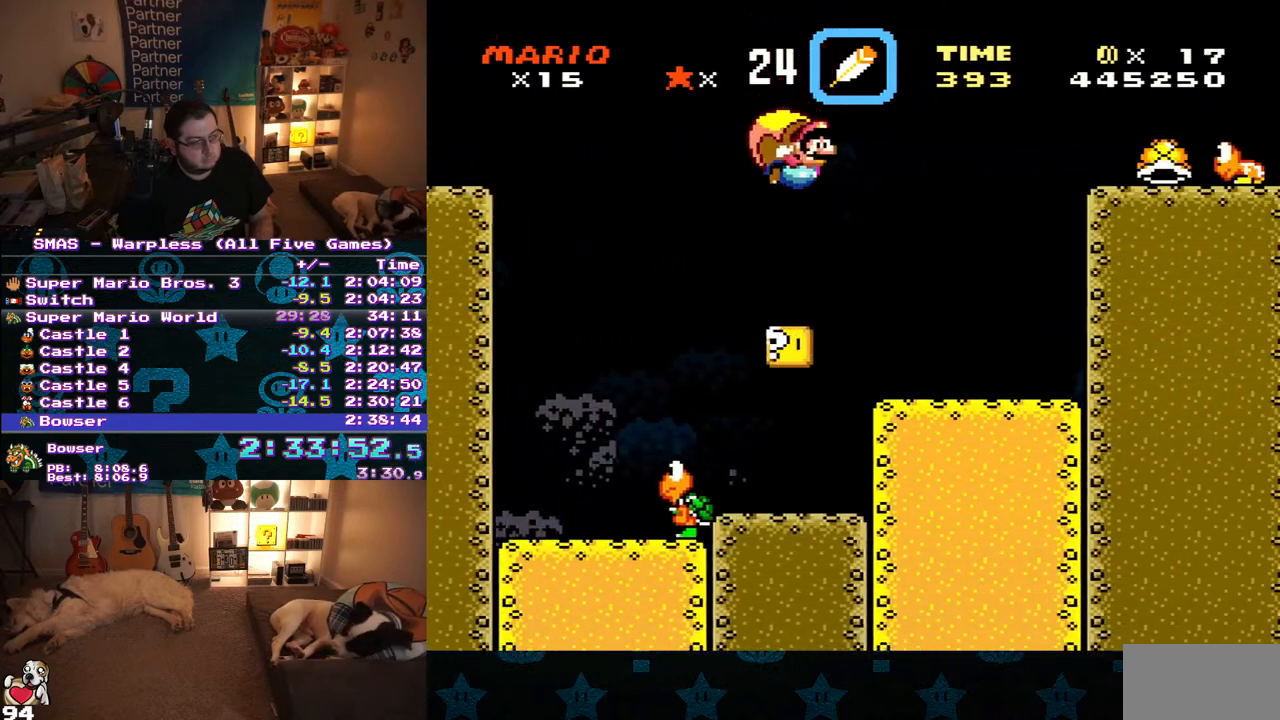
{"dt_ms": 500, "buttons": ["Y", "DPAD_LEFT"], "events": []}
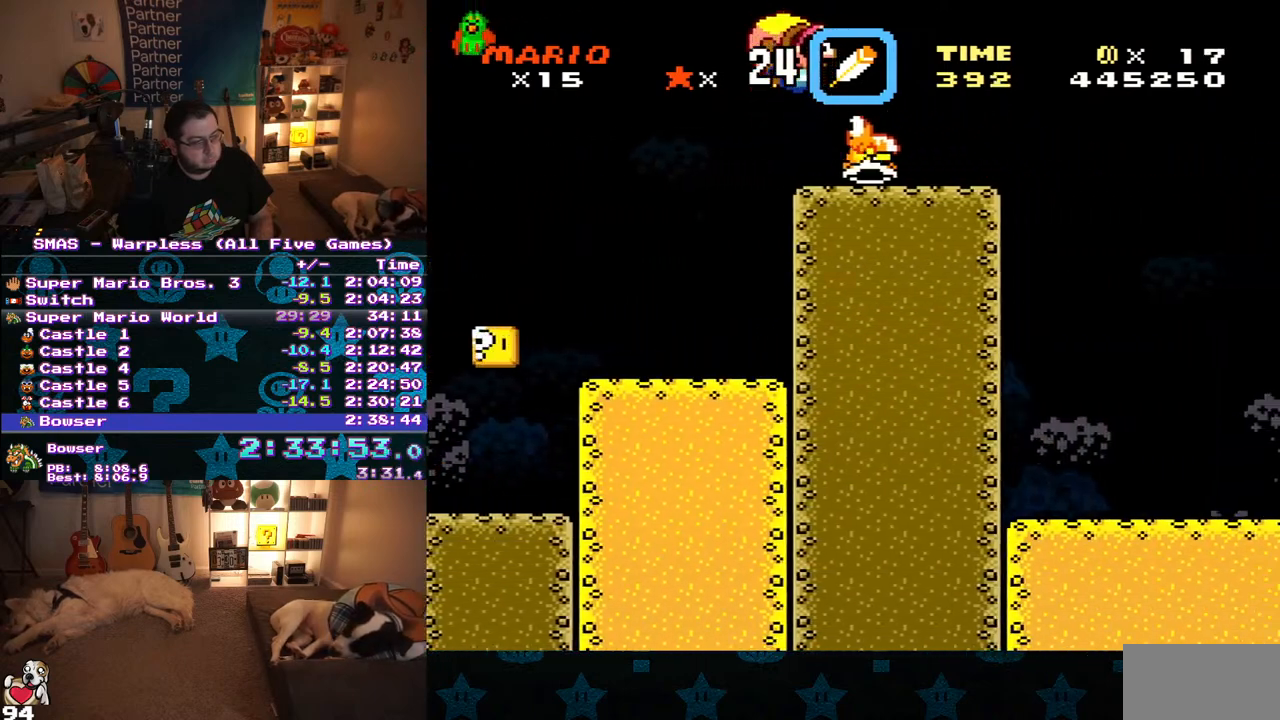
{"dt_ms": 500, "buttons": ["Y", "DPAD_LEFT"], "events": [[83, "DPAD_LEFT", "up"], [350, "DPAD_LEFT", "down"]]}